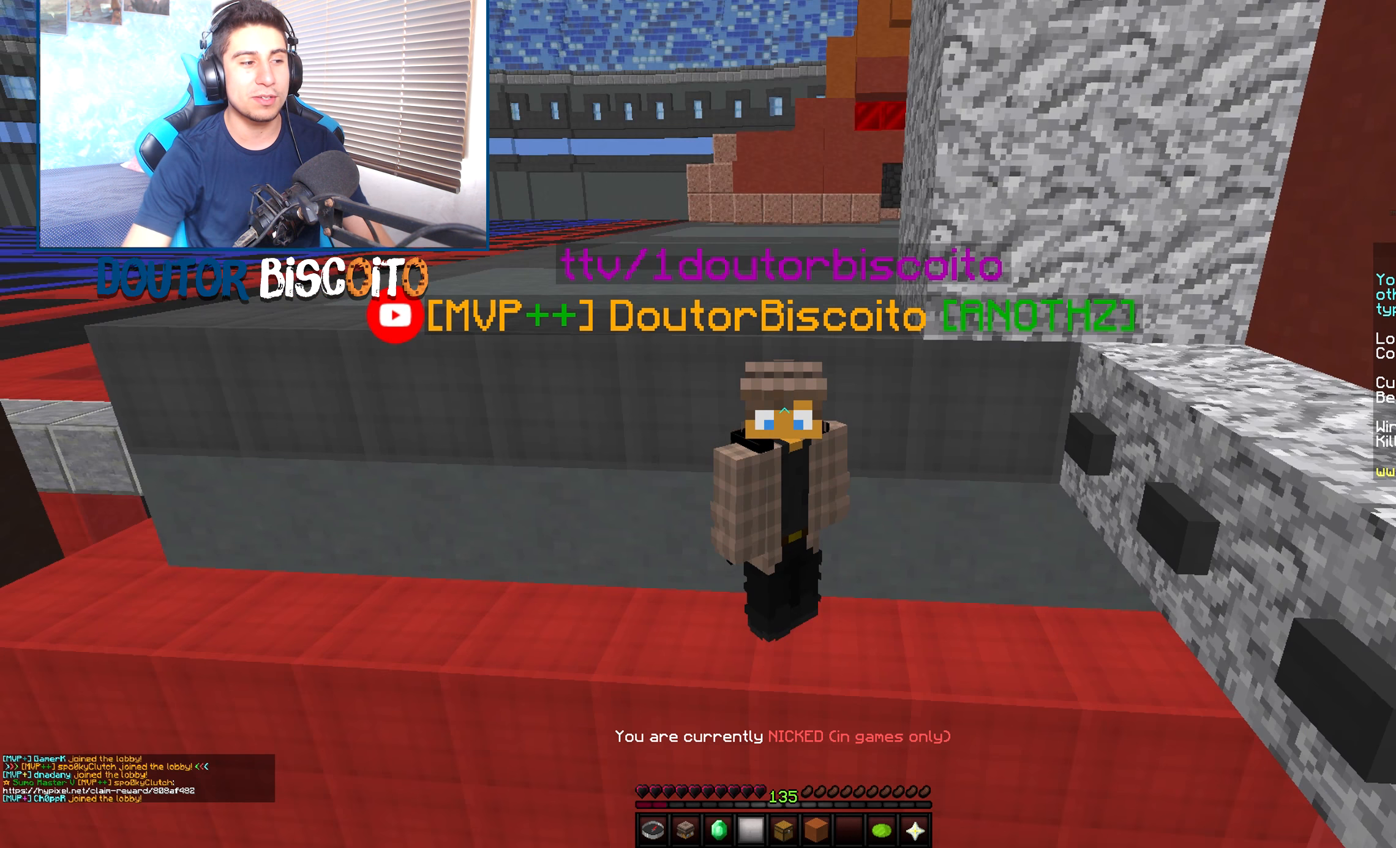
Gameplay with keyboard and mouse; each line is a JSON object with the keys and mouse buttons held at the frame after it. "events" lists presses ("down") and releases ("up") of "down", "left", "right", "space", "up", "mouse_left" and "mouse_right" between this image and that frame as [ms after this image, input, new state], when the widget could be followed in between. "mouse_left", "mouse_right" = the "left", "right" buttons of the "mouse" list. No other keys are recorded. Fast repeated clicks can show as one long hold. Mouse movement is not recorded.
{"keys": [], "mouse": ["right"], "events": [[334, "mouse_right", "down"]]}
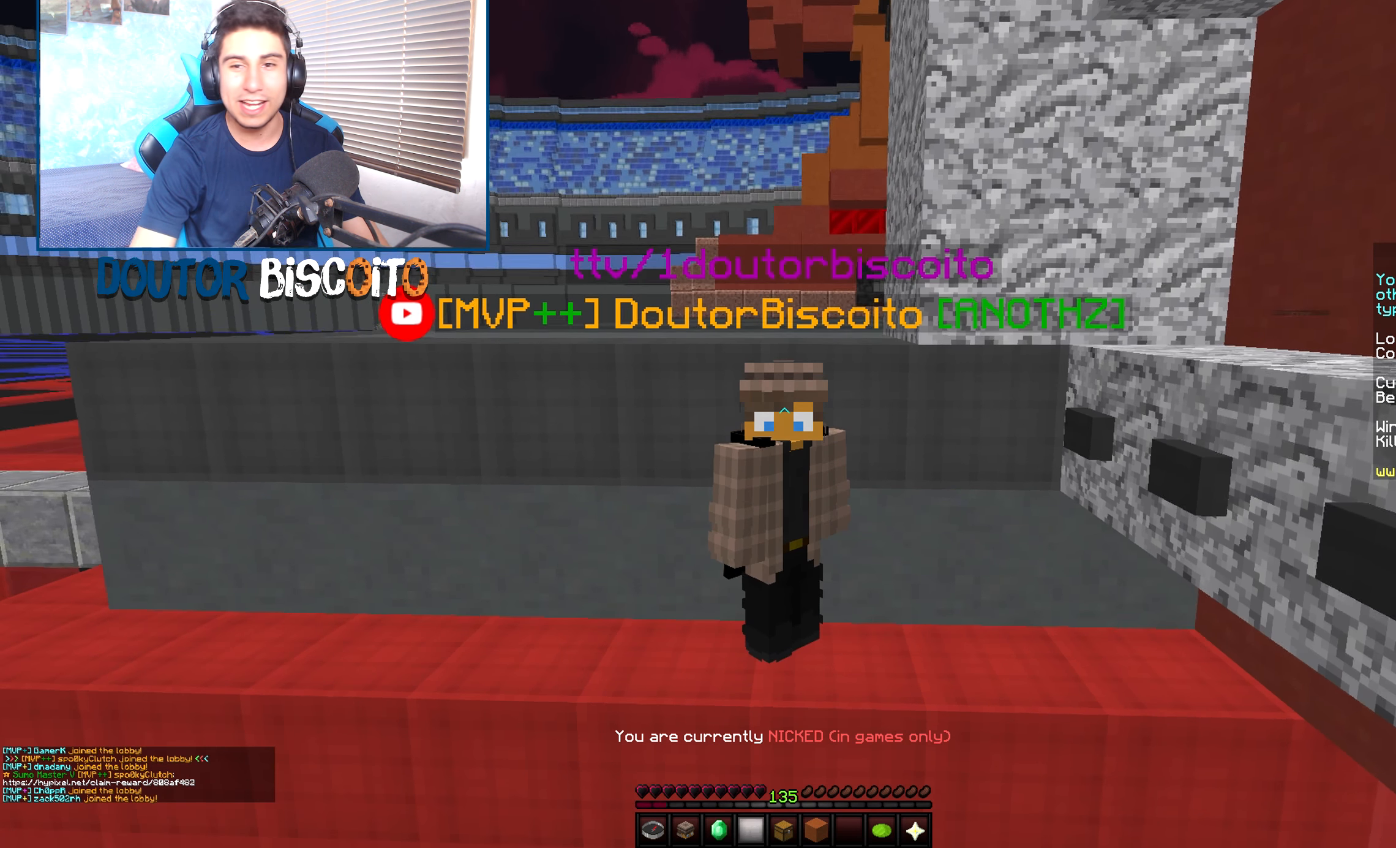
{"keys": [], "mouse": [], "events": [[184, "mouse_right", "up"]]}
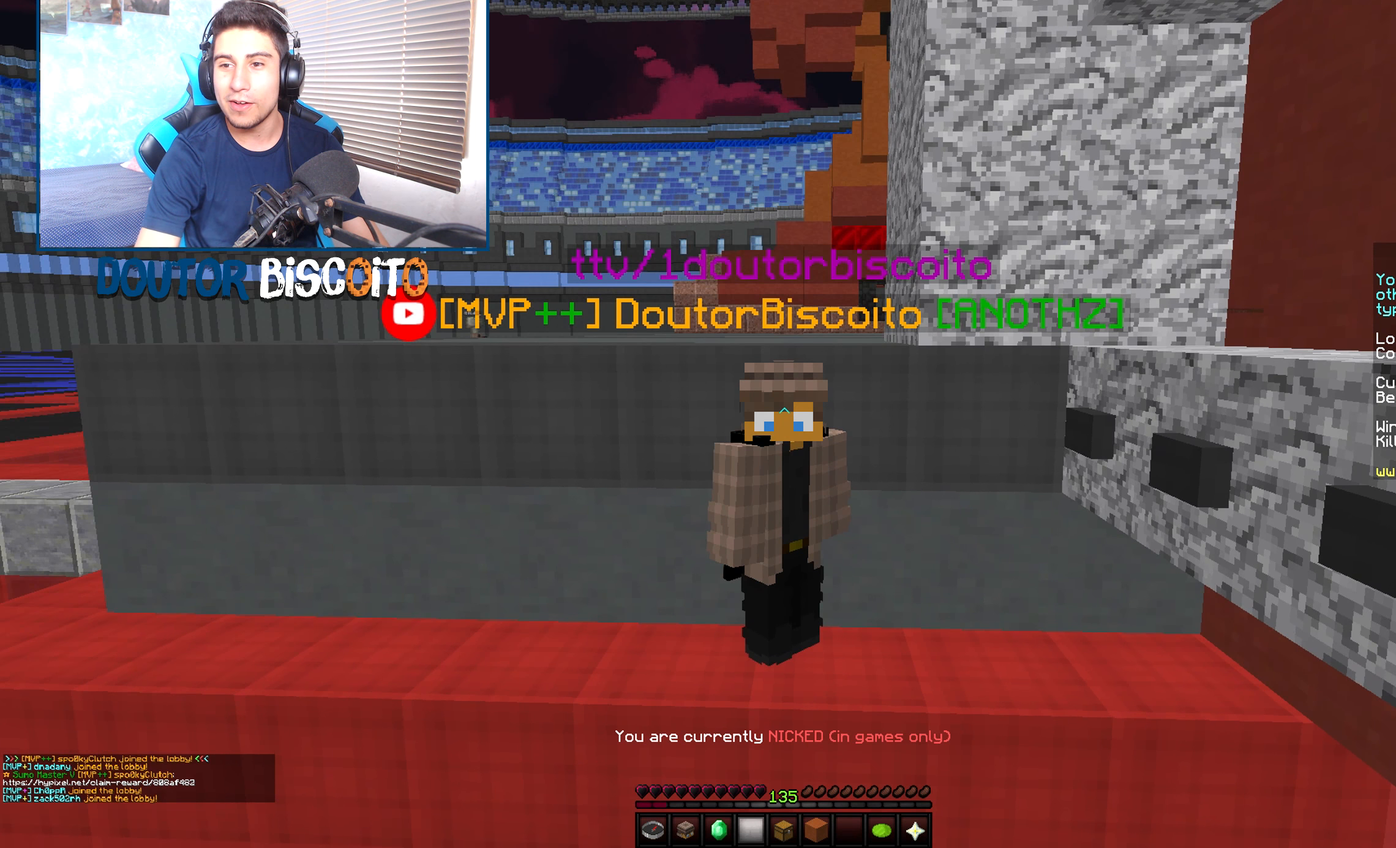
{"keys": [], "mouse": [], "events": []}
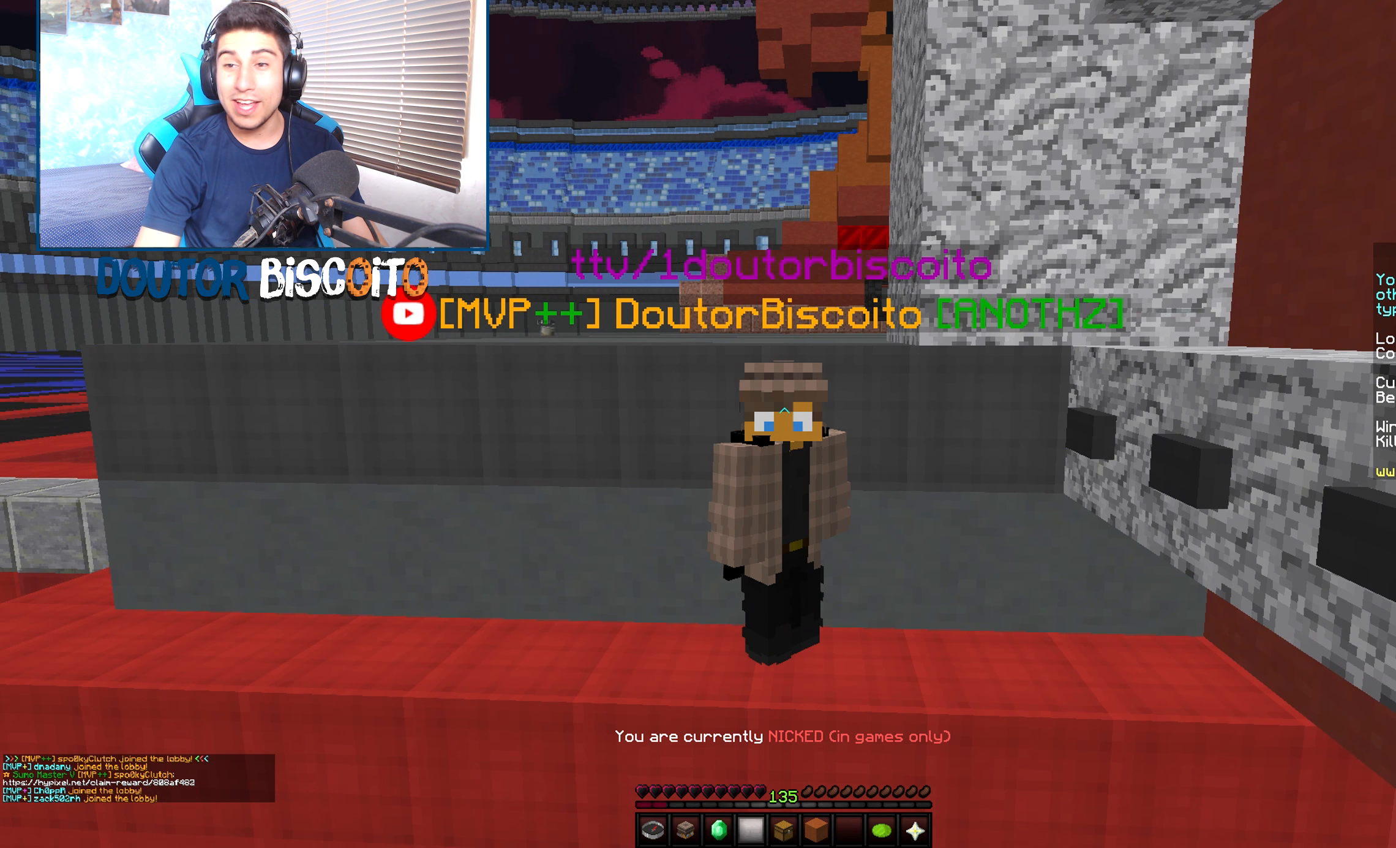
{"keys": [], "mouse": ["right"], "events": [[450, "mouse_right", "down"]]}
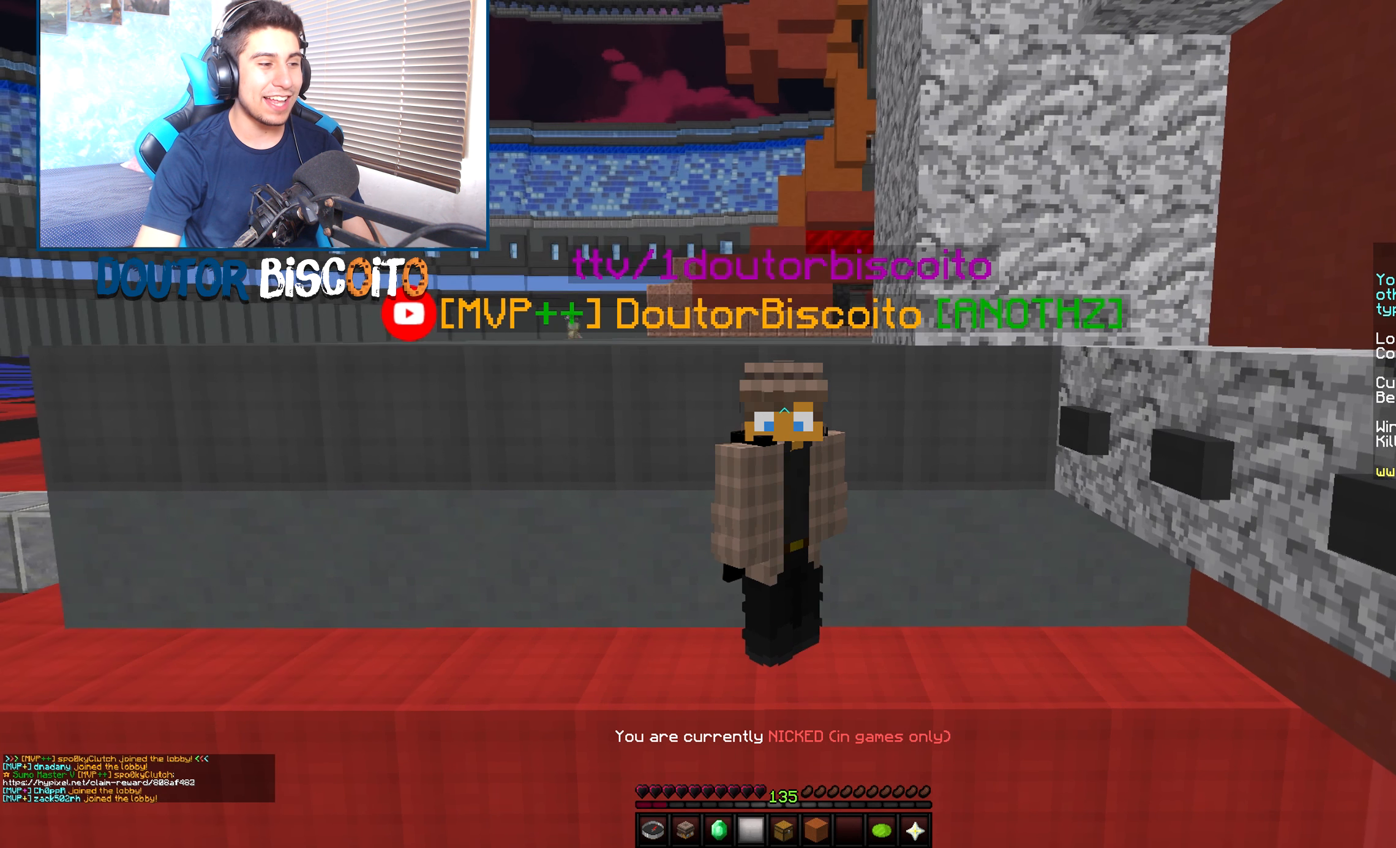
{"keys": [], "mouse": [], "events": [[284, "mouse_right", "up"]]}
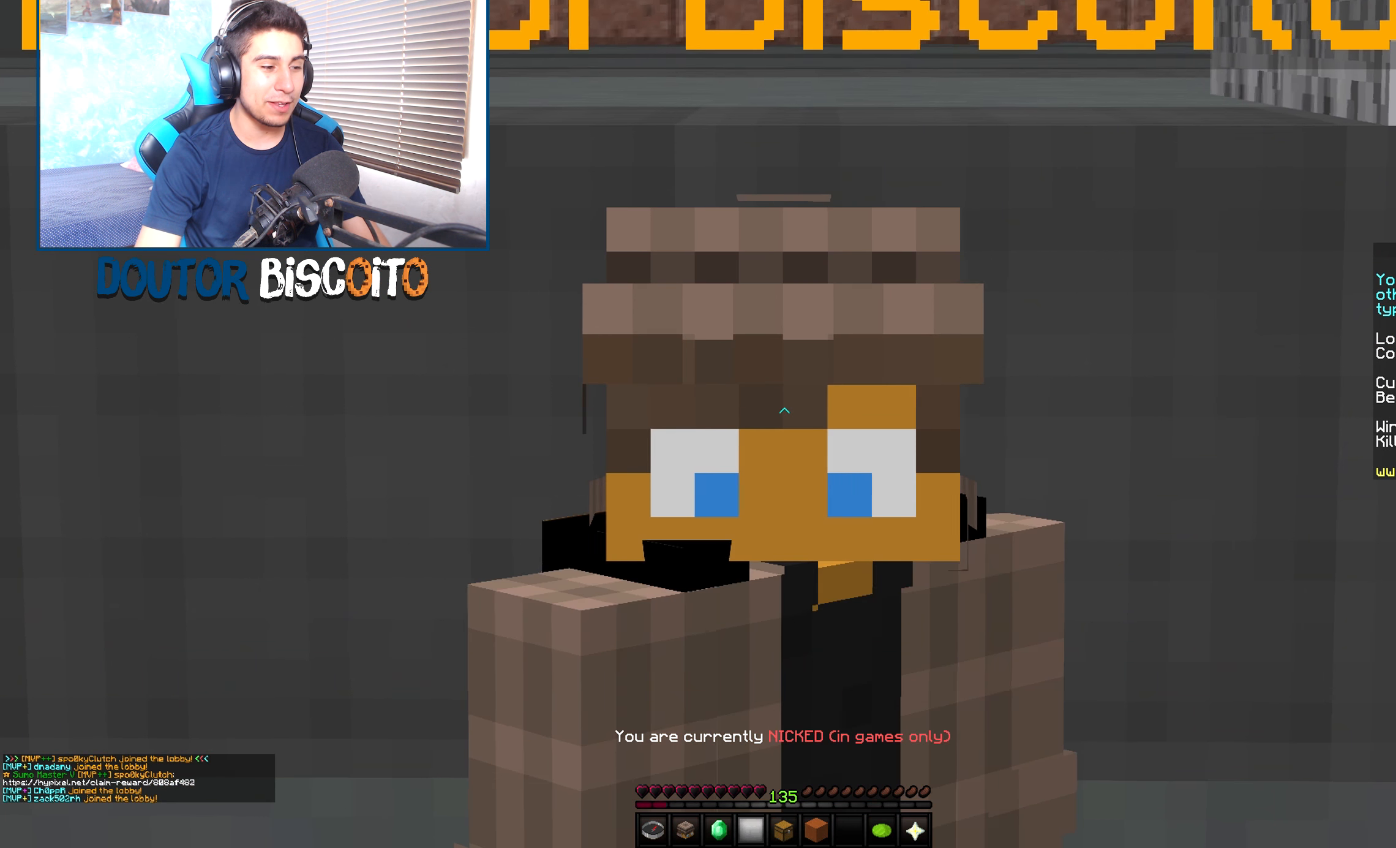
{"keys": [], "mouse": ["left"], "events": [[100, "mouse_left", "down"], [284, "mouse_left", "up"], [400, "mouse_left", "down"]]}
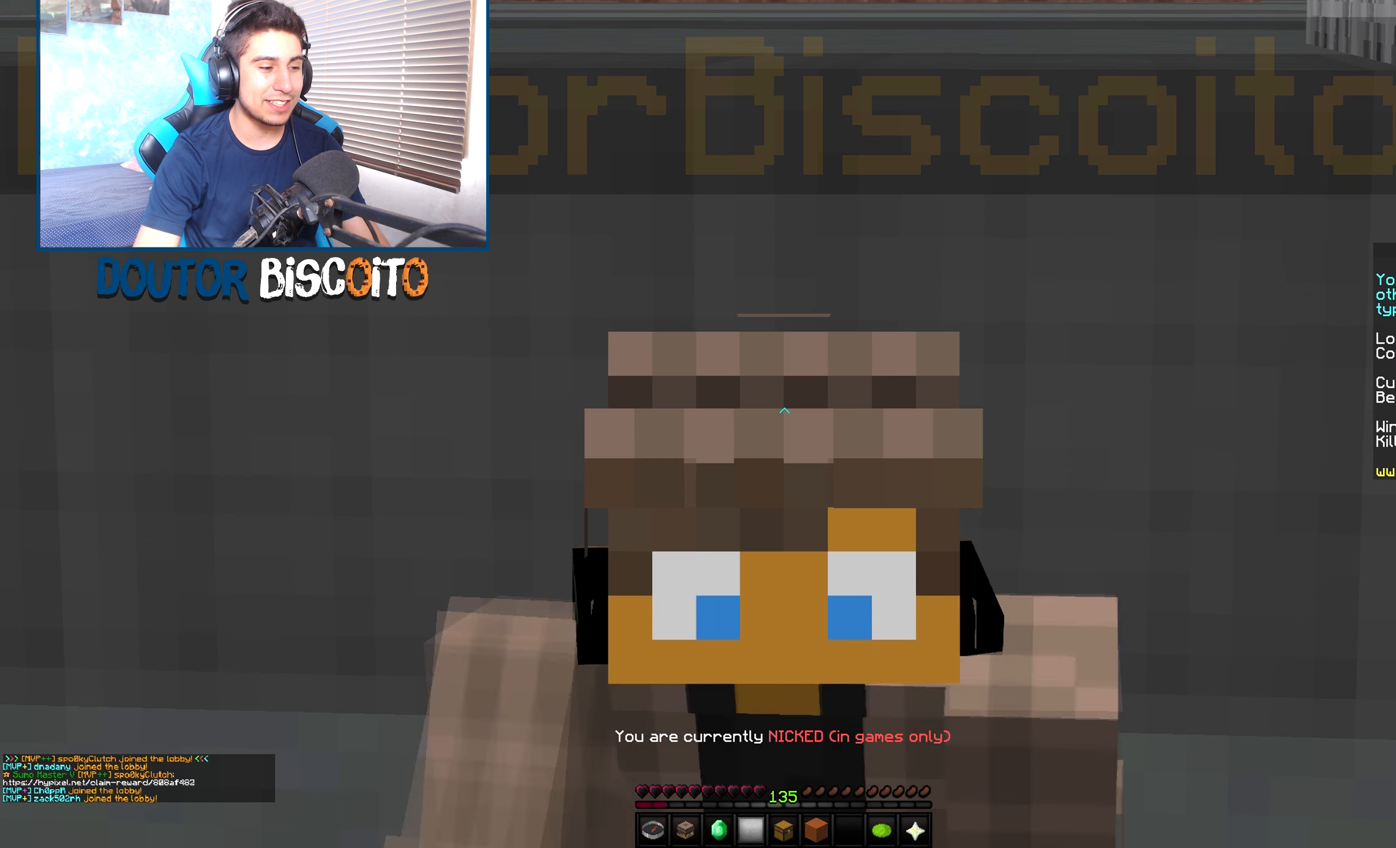
{"keys": [], "mouse": ["right"], "events": [[100, "mouse_left", "up"], [367, "mouse_right", "down"]]}
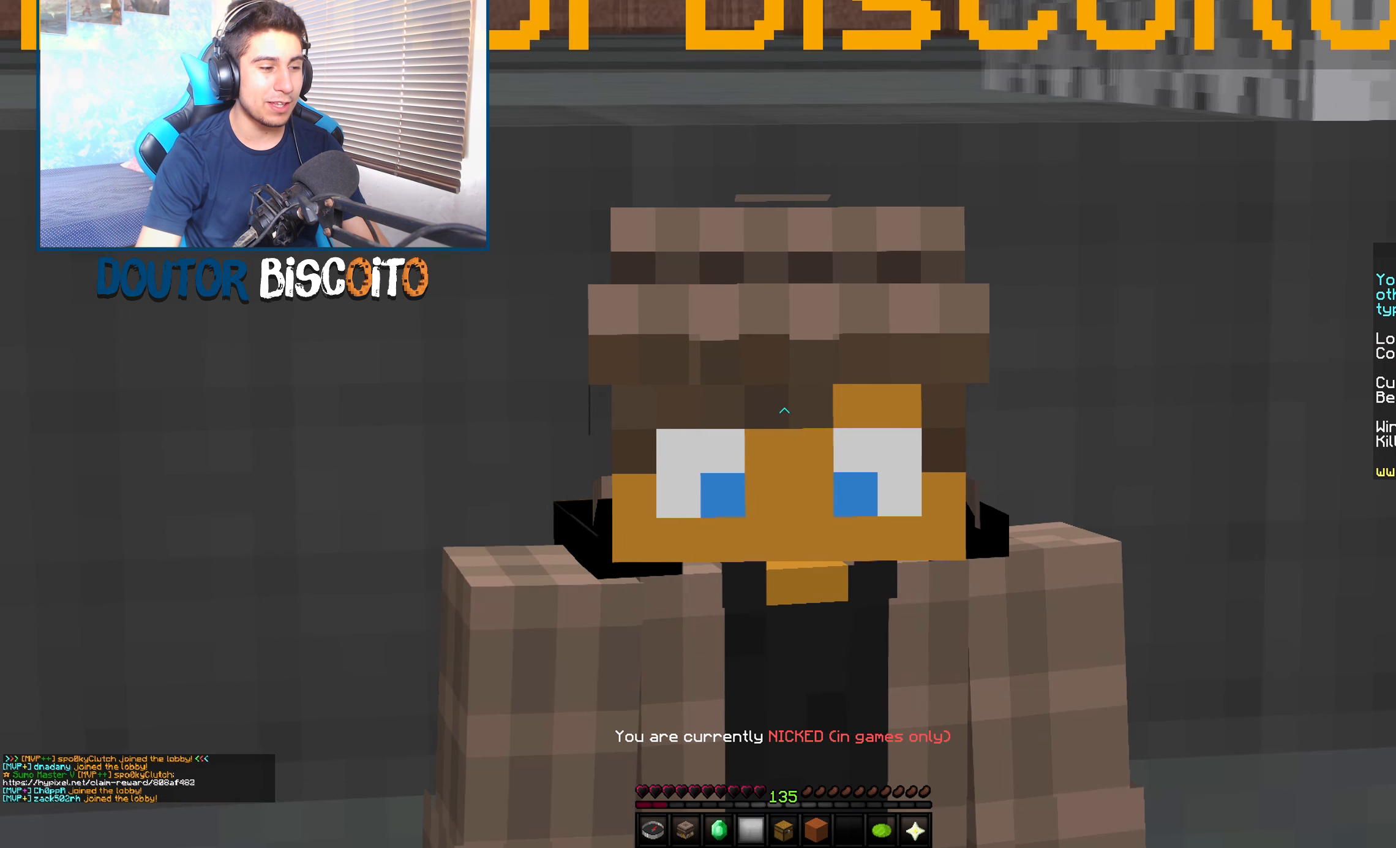
{"keys": [], "mouse": [], "events": [[250, "mouse_right", "up"]]}
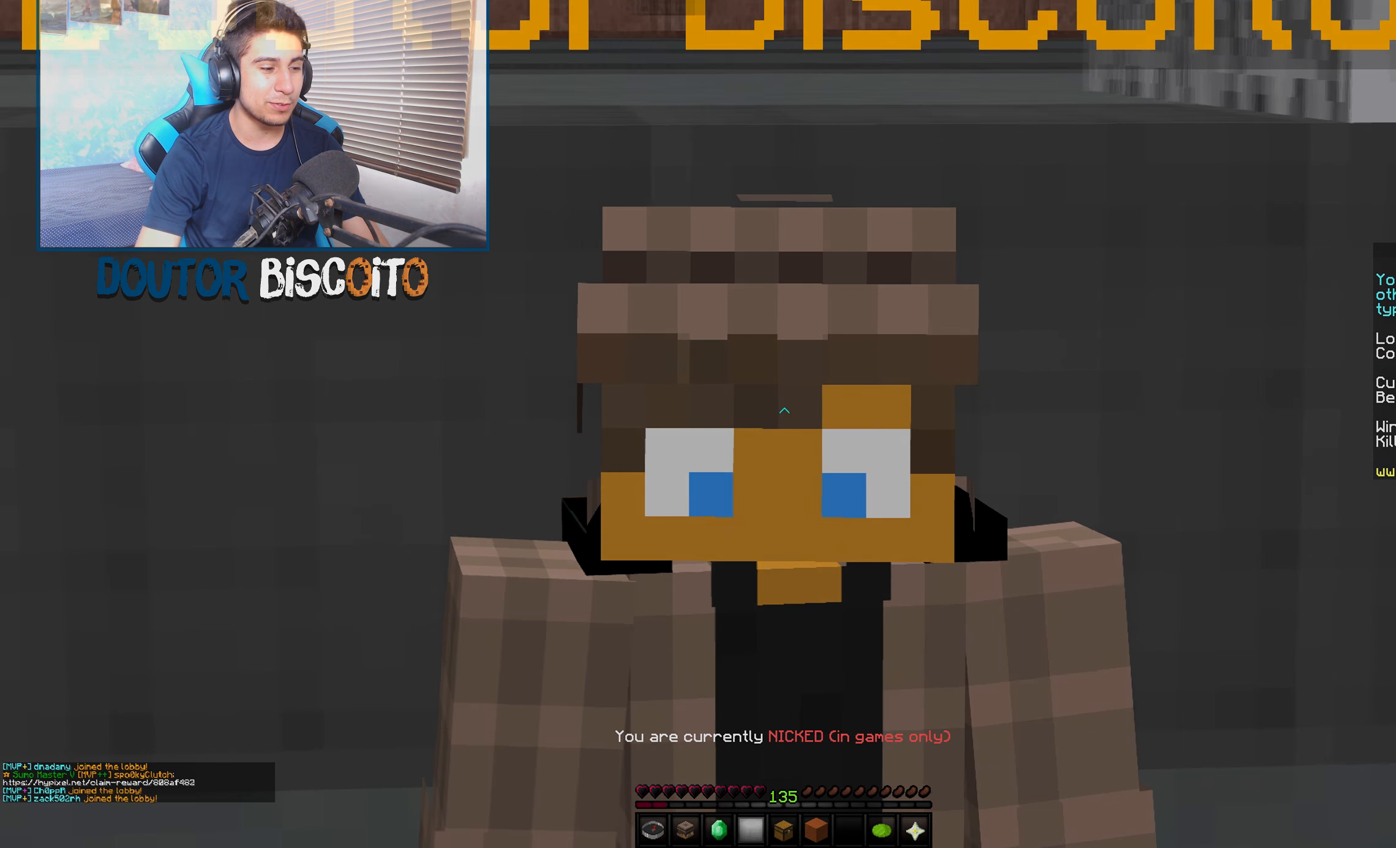
{"keys": [], "mouse": [], "events": [[84, "mouse_right", "down"], [350, "mouse_right", "up"]]}
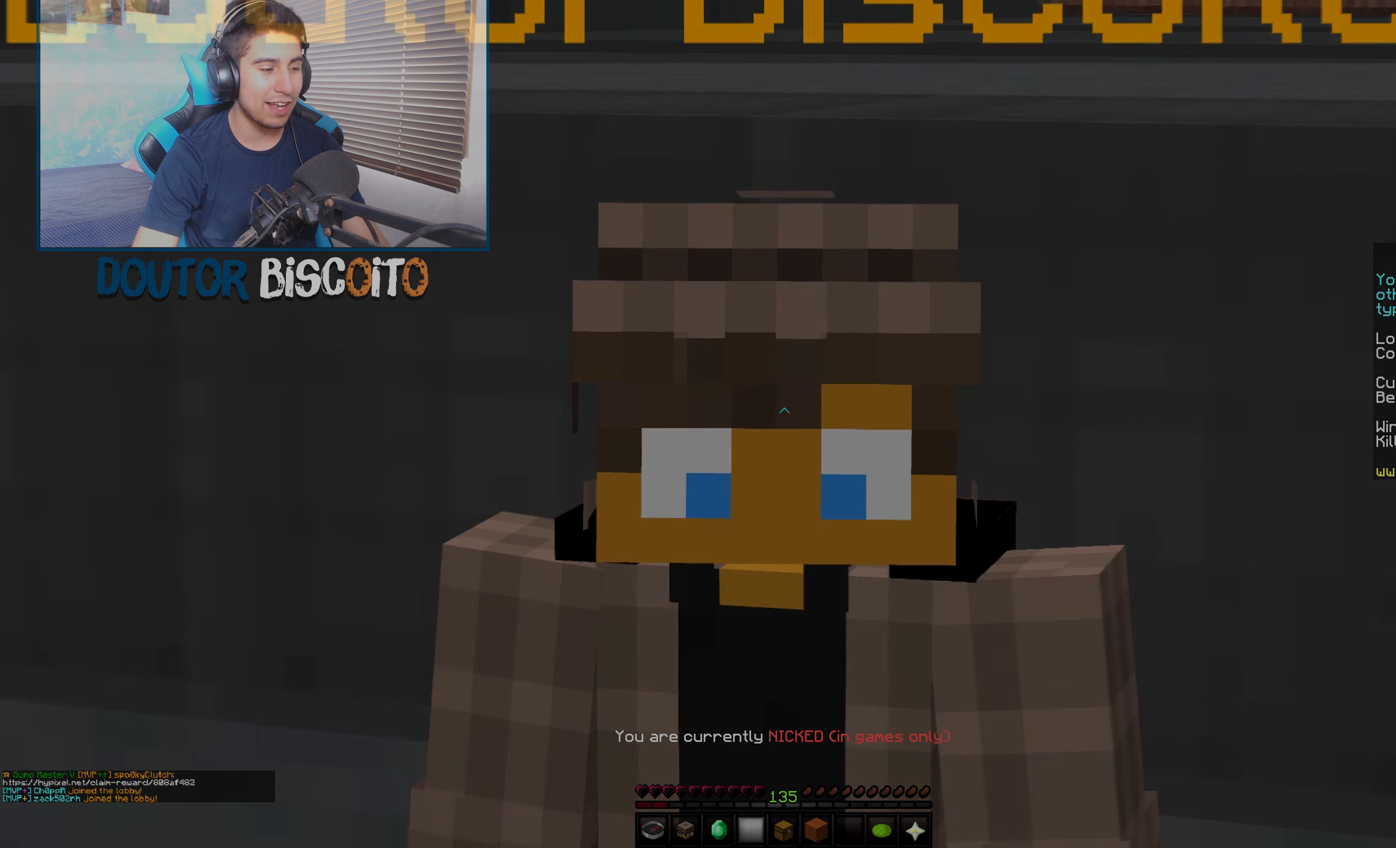
{"keys": [], "mouse": ["right"], "events": [[300, "mouse_right", "down"]]}
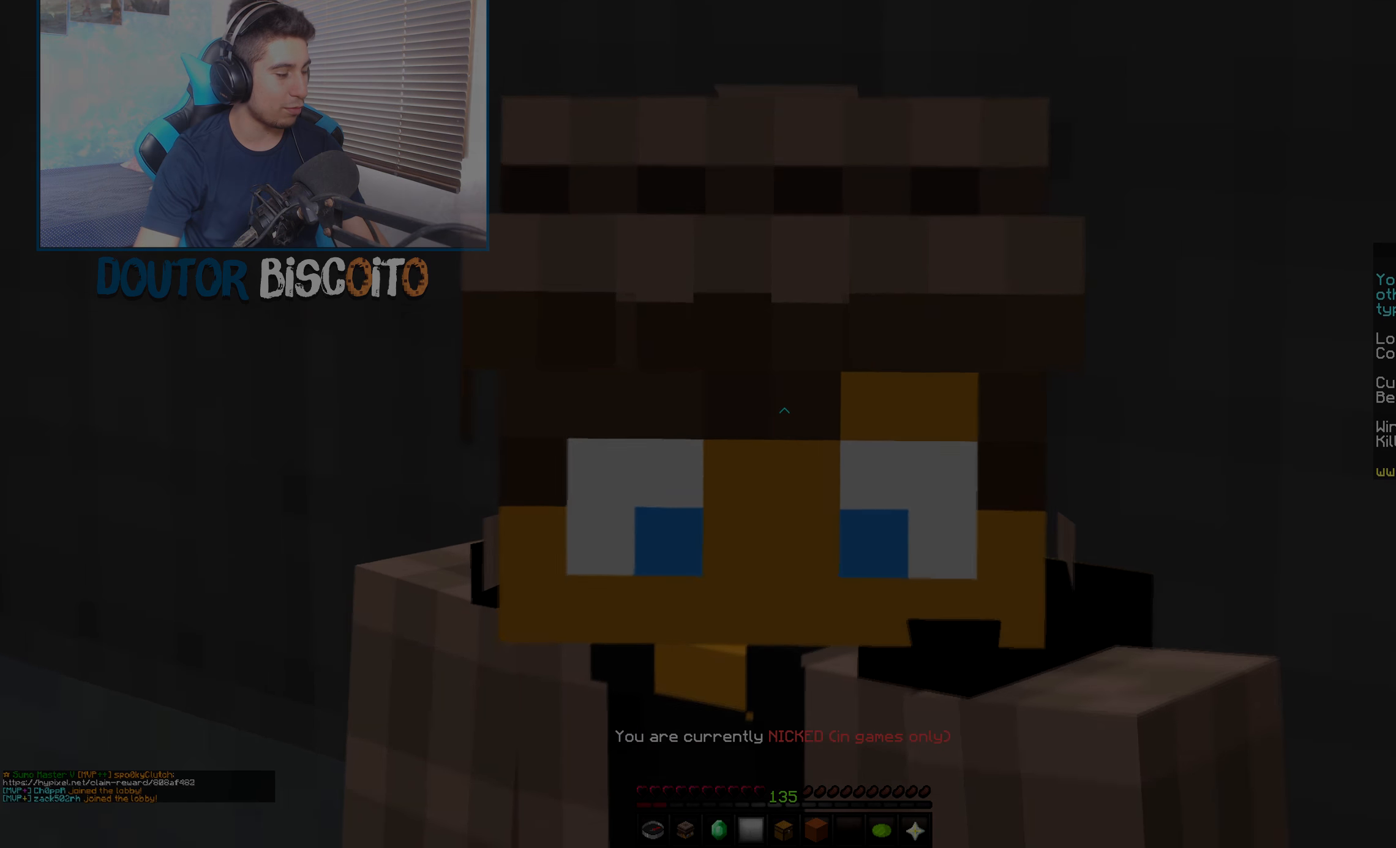
{"keys": [], "mouse": [], "events": [[150, "mouse_right", "up"]]}